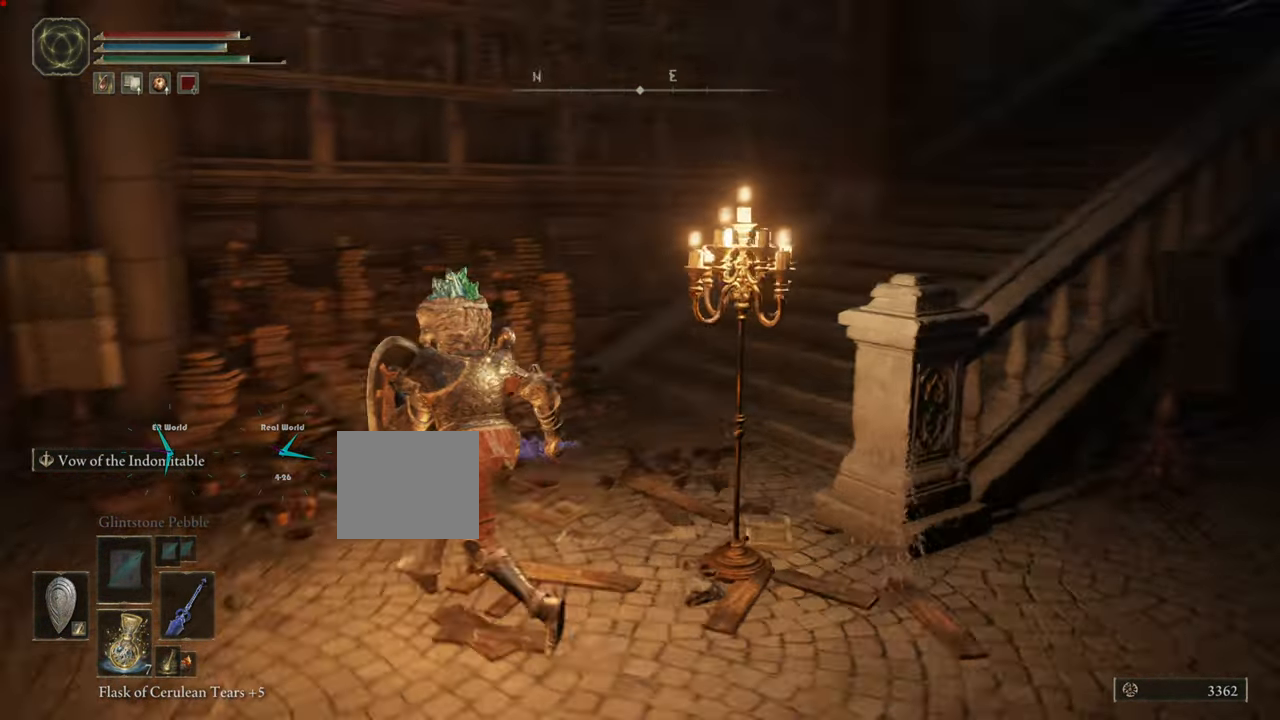
Gameplay with a controller (PlayStation layout); each line is a JSON object with the inputs held at the frame after it. "events" lists button and stick changes between this image and that frame as [ms after this image, input, new state], when the widget could be followed in between.
{"buttons": ["CROSS", "L1"], "left_stick": "up", "right_stick": "right", "events": [[50, "L1", "down"], [100, "left_stick", "up"], [267, "CROSS", "down"], [267, "right_stick", "center"], [334, "CROSS", "up"], [484, "CROSS", "down"], [484, "right_stick", "right"]]}
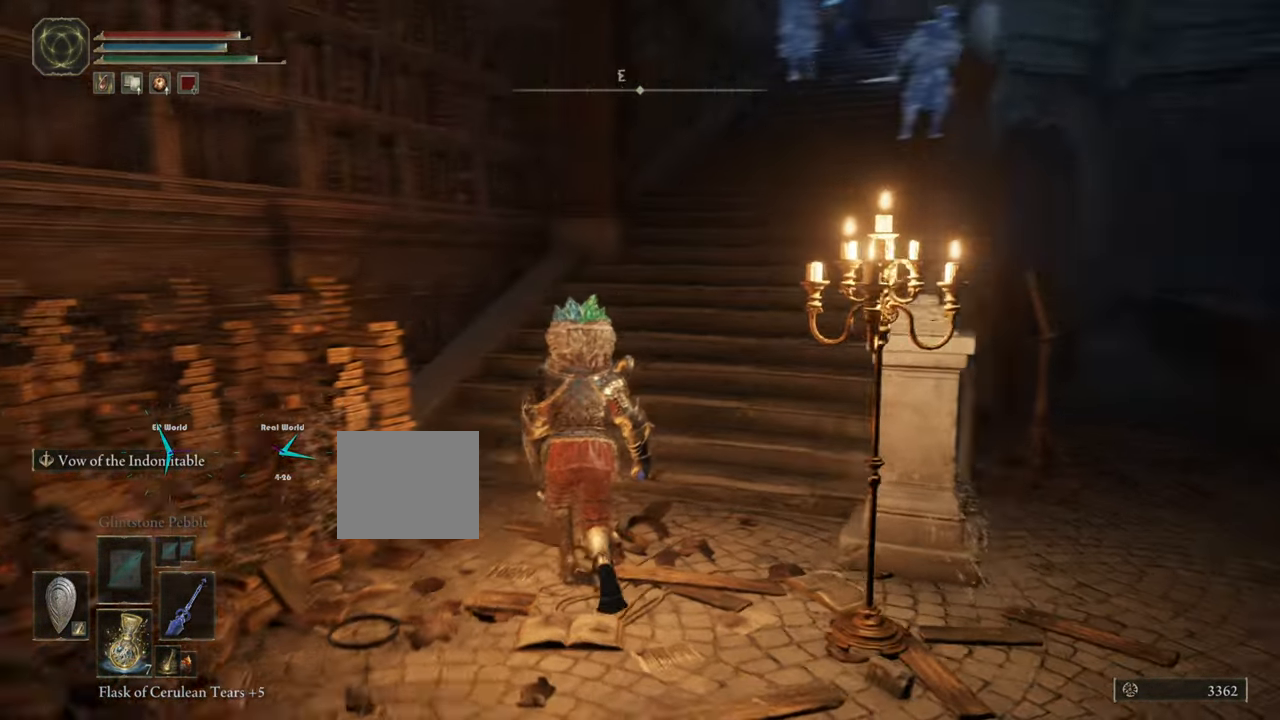
{"buttons": ["L1"], "left_stick": "up", "right_stick": "center", "events": [[66, "CROSS", "up"], [183, "right_stick", "center"]]}
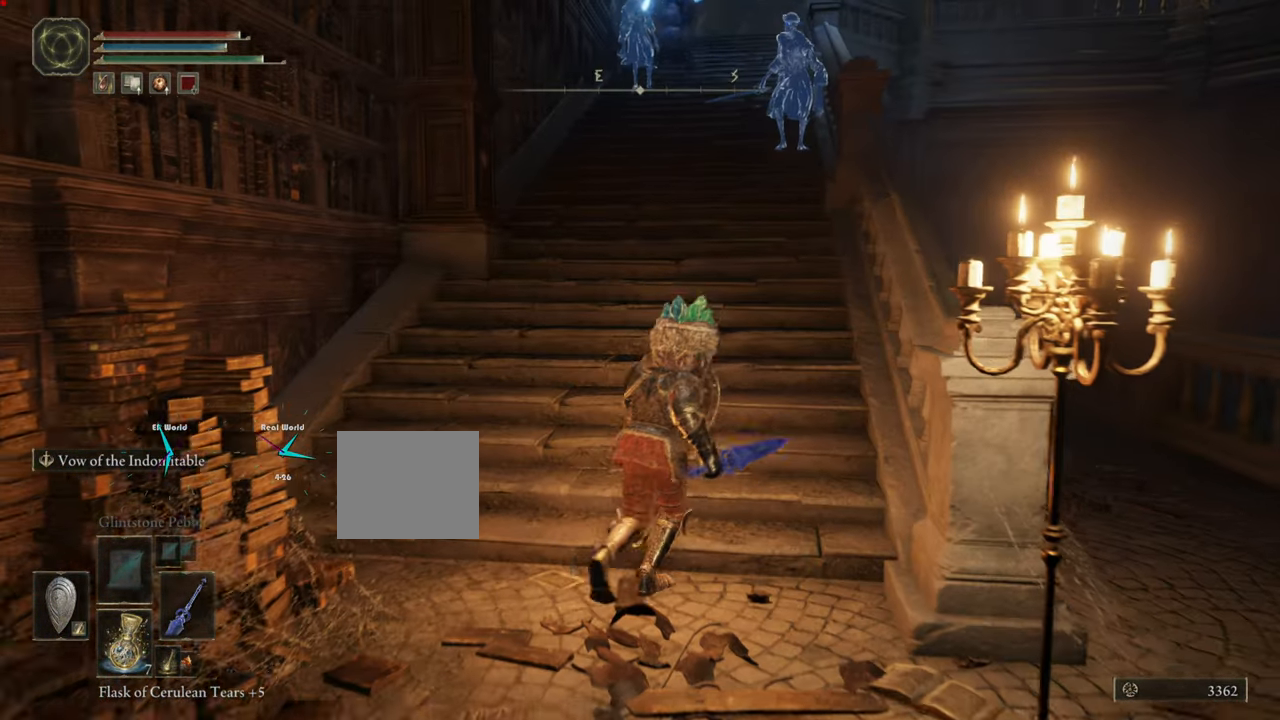
{"buttons": ["L1"], "left_stick": "up", "right_stick": "center", "events": []}
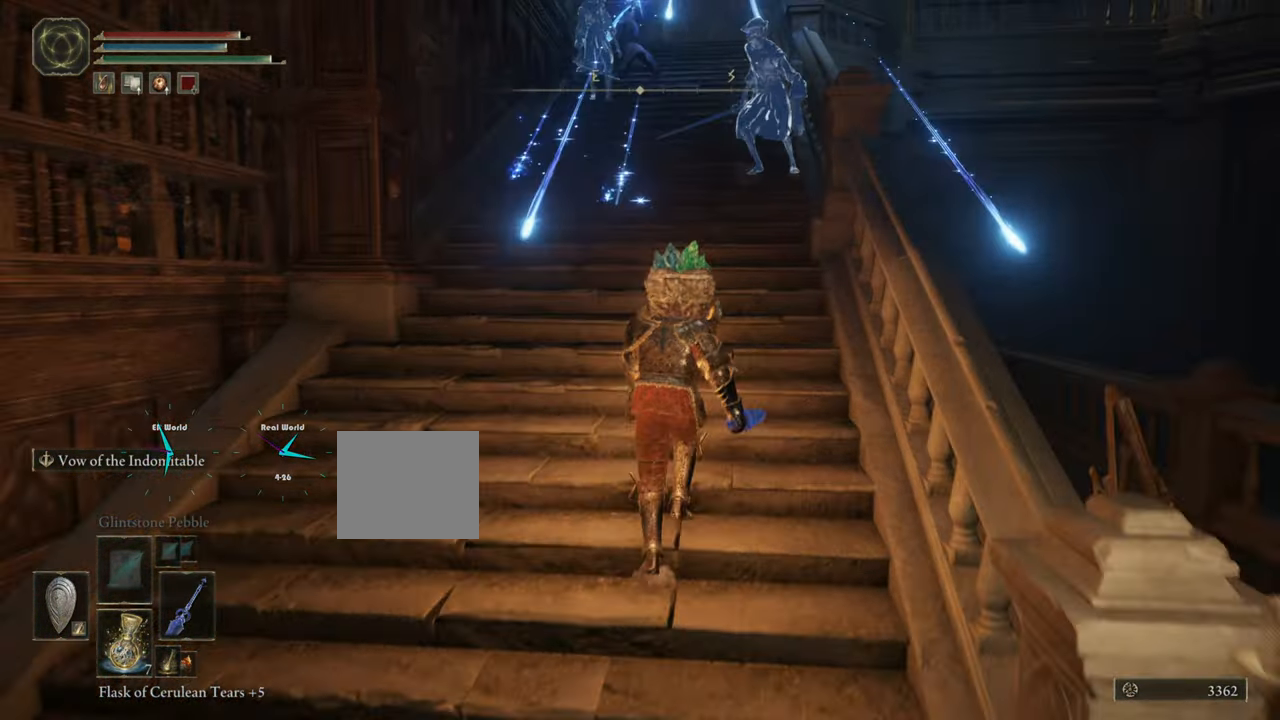
{"buttons": ["L1", "R3"], "left_stick": "up", "right_stick": "center", "events": [[66, "left_stick", "up-right"], [217, "left_stick", "up"], [434, "R3", "down"]]}
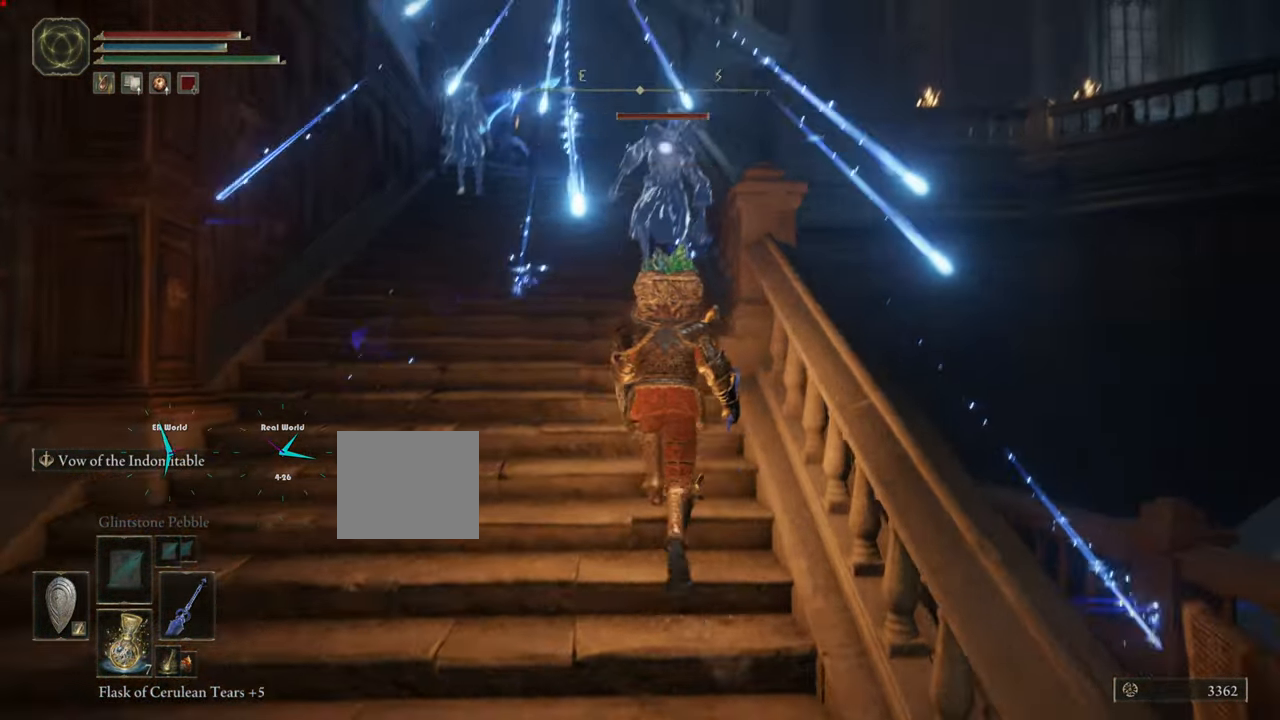
{"buttons": ["L1"], "left_stick": "up", "right_stick": "center", "events": [[67, "R3", "up"]]}
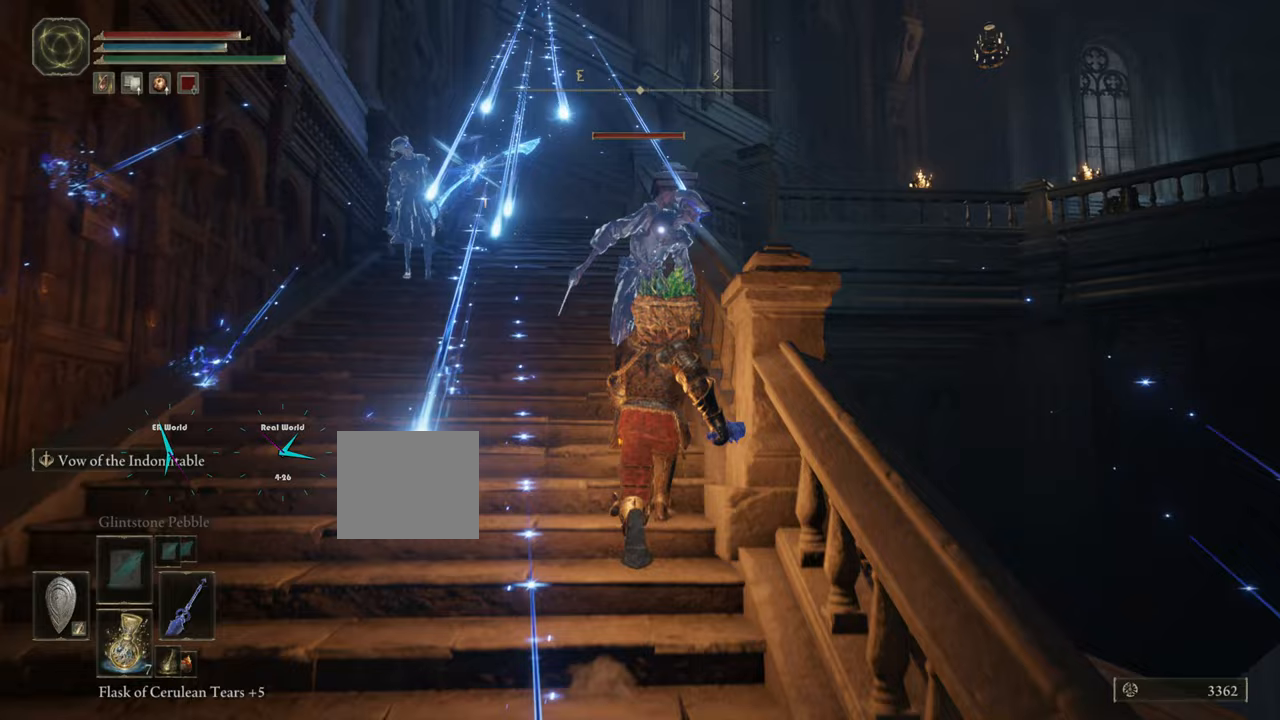
{"buttons": ["L1"], "left_stick": "up", "right_stick": "center", "events": [[150, "R1", "down"], [284, "R1", "up"], [367, "R1", "down"], [484, "R1", "up"]]}
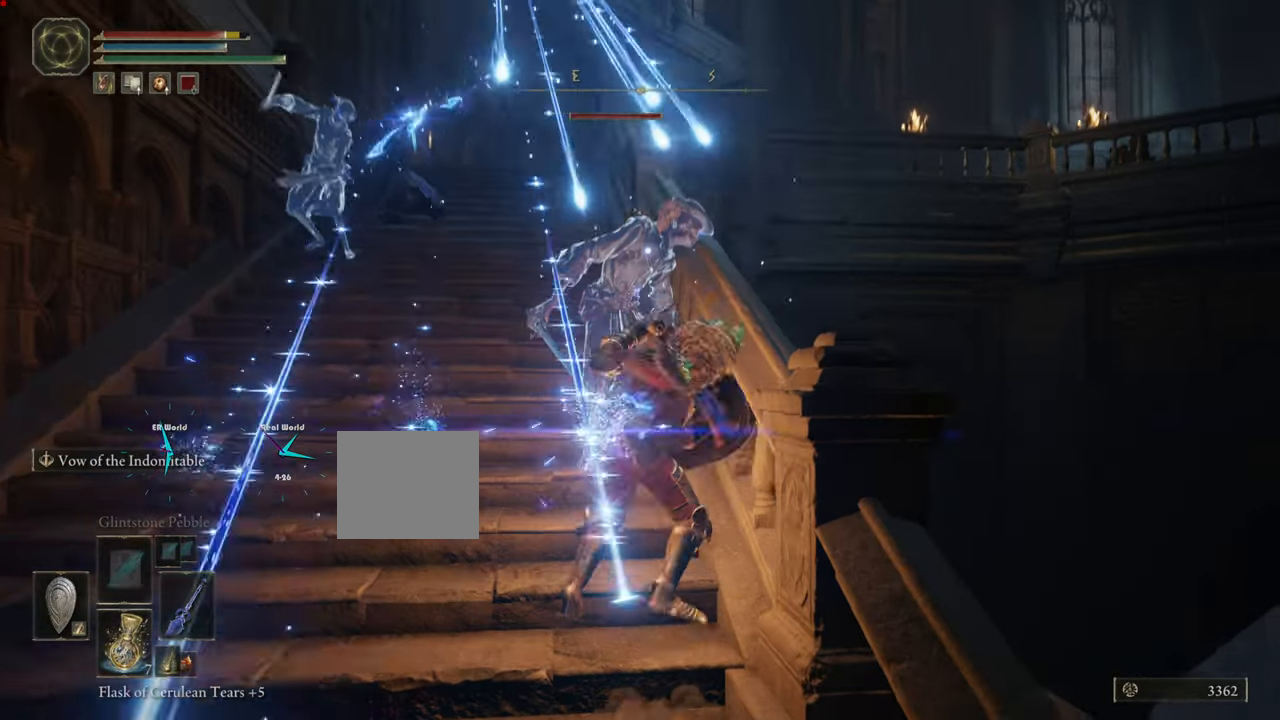
{"buttons": ["L1"], "left_stick": "up", "right_stick": "center", "events": [[33, "R1", "down"], [266, "R1", "up"], [333, "R1", "down"], [450, "R1", "up"]]}
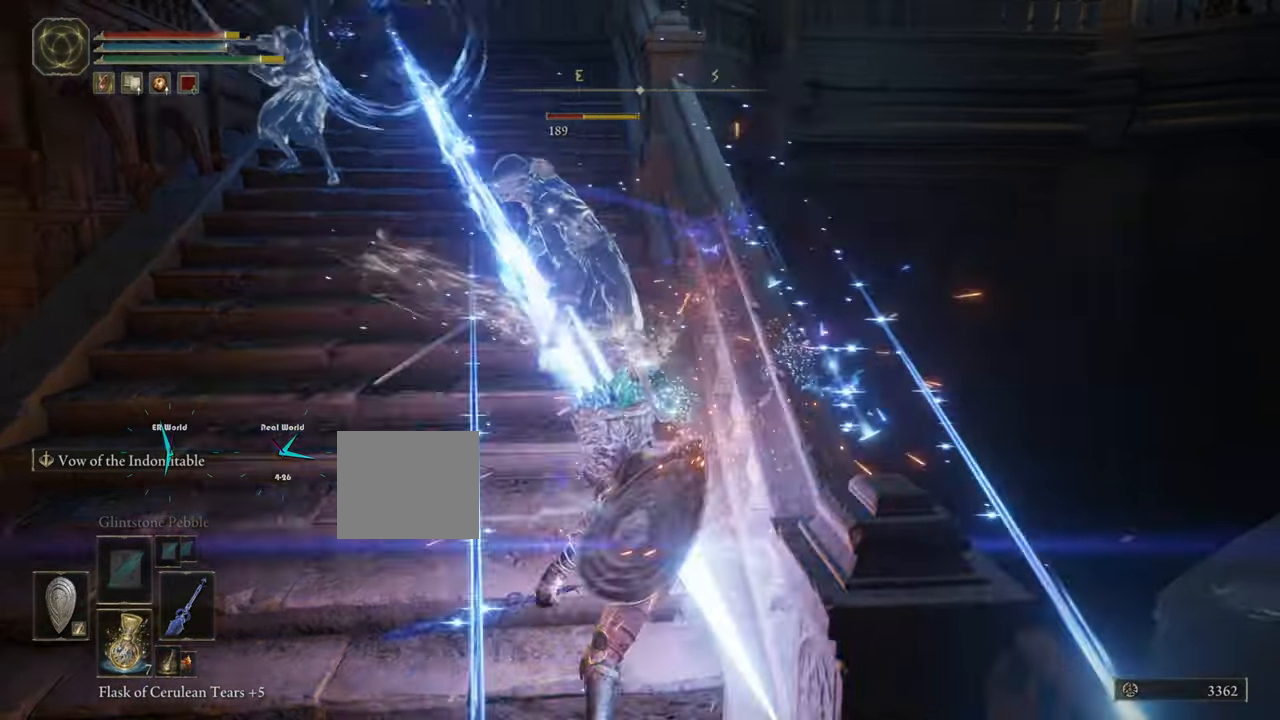
{"buttons": ["L1"], "left_stick": "up", "right_stick": "center"}
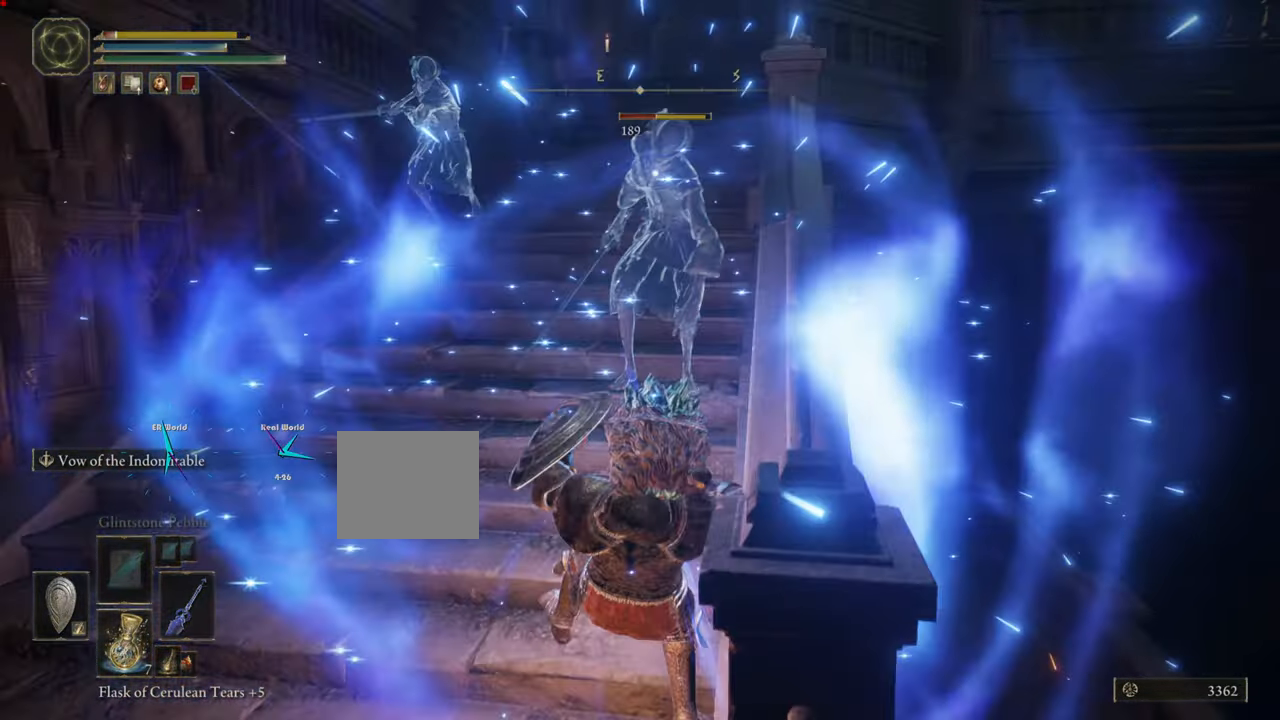
{"buttons": ["CIRCLE", "L1"], "left_stick": "down-left", "right_stick": "center", "events": [[383, "left_stick", "down-left"], [500, "CIRCLE", "down"]]}
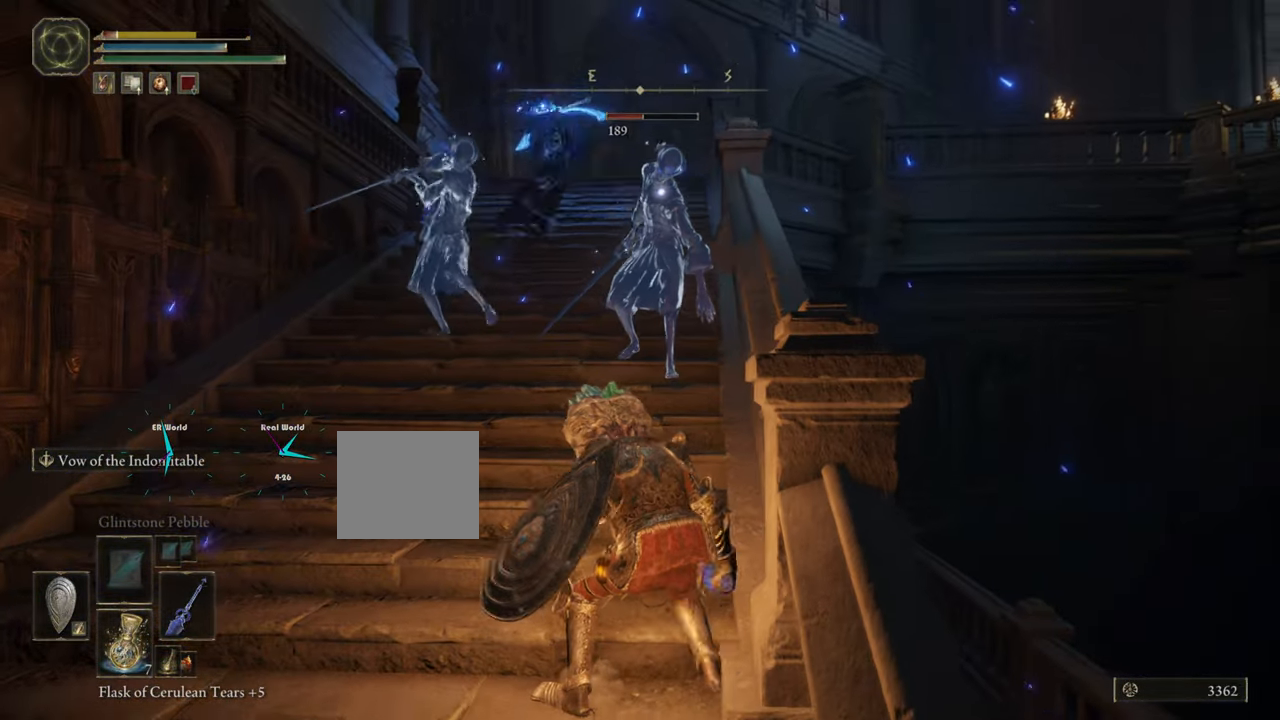
{"buttons": ["CIRCLE", "L1"], "left_stick": "down-left", "right_stick": "center", "events": []}
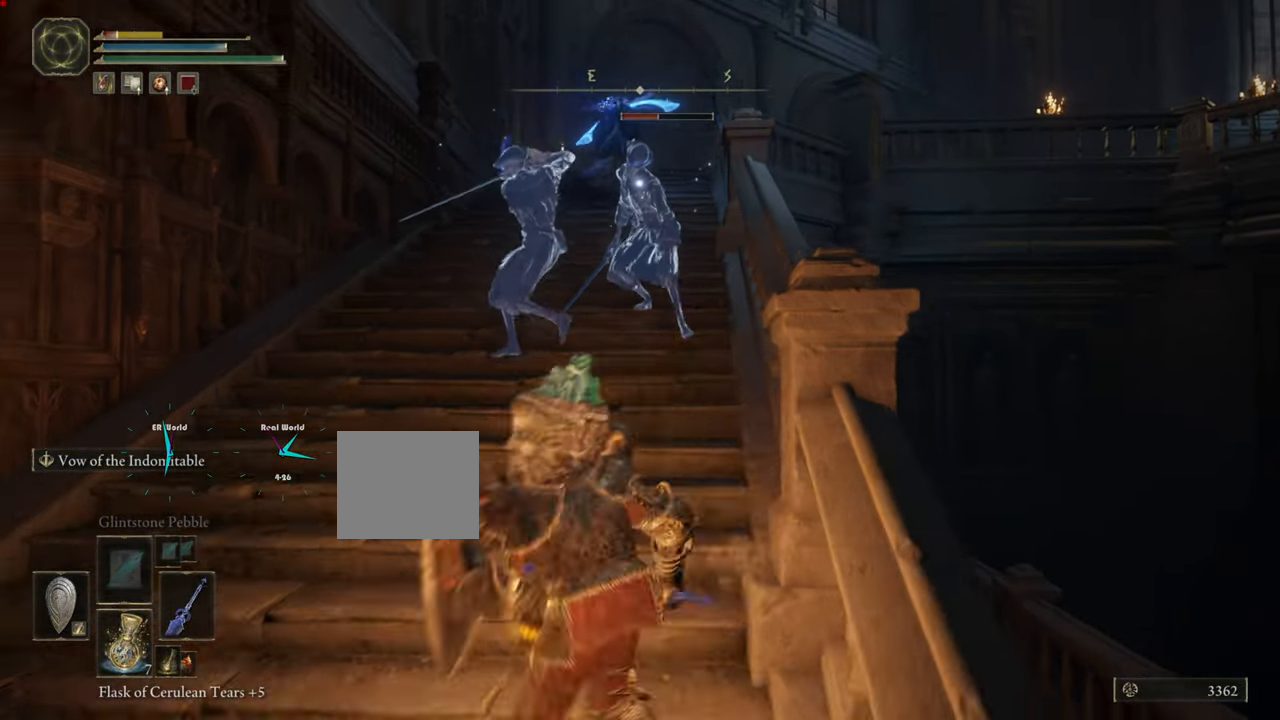
{"buttons": ["CIRCLE", "L1"], "left_stick": "down-left", "right_stick": "center", "events": []}
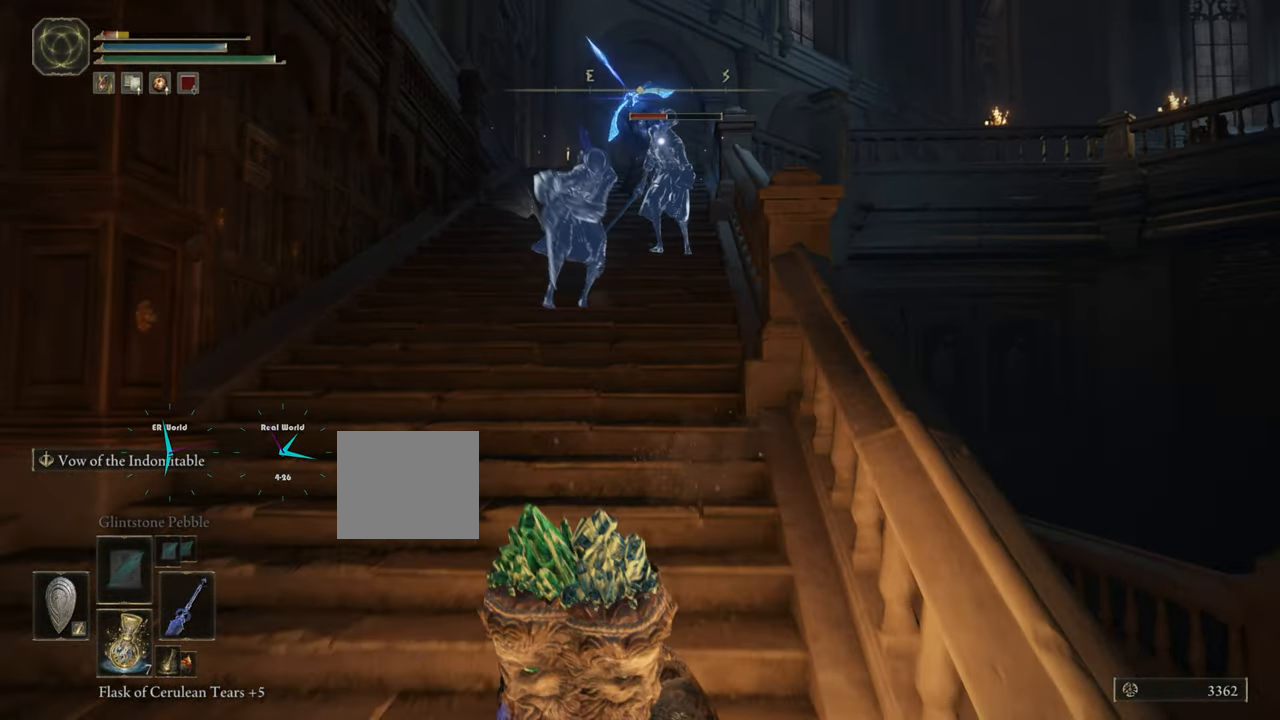
{"buttons": ["CIRCLE", "L1"], "left_stick": "down-left", "right_stick": "center", "events": []}
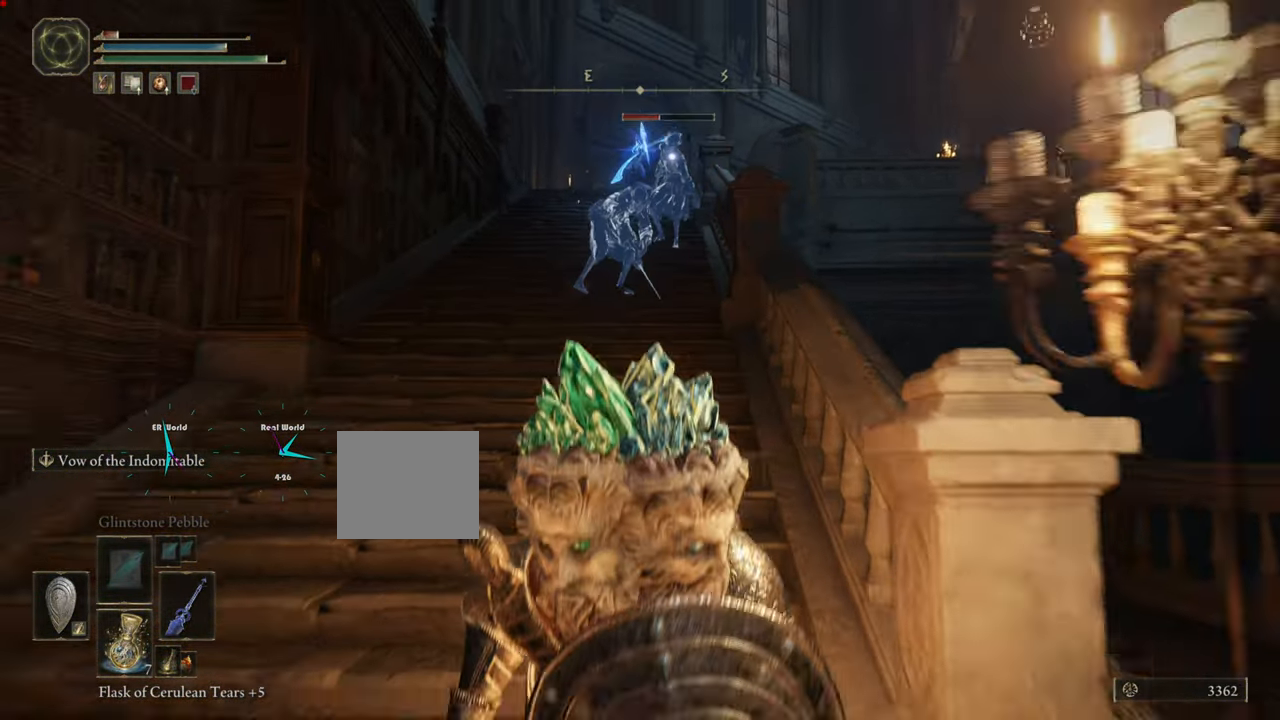
{"buttons": ["CIRCLE", "L1"], "left_stick": "down-left", "right_stick": "center", "events": []}
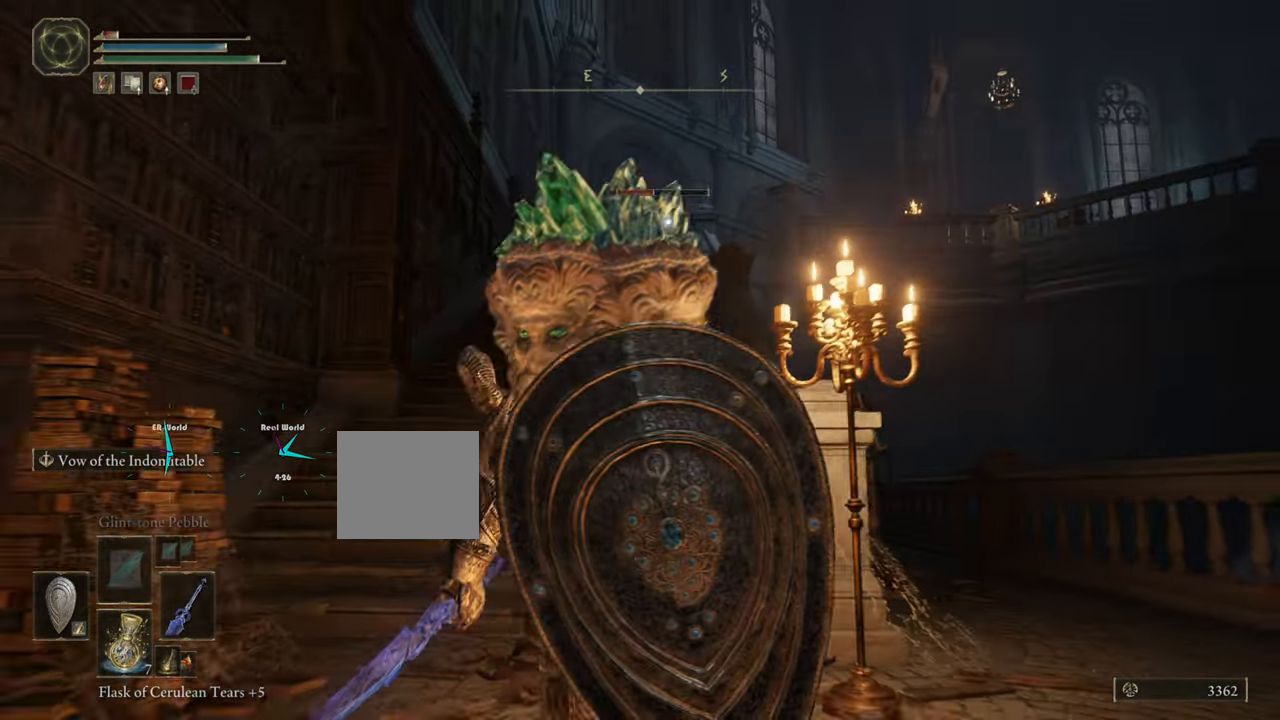
{"buttons": ["CIRCLE", "L1"], "left_stick": "up-right", "right_stick": "center", "events": [[50, "left_stick", "down"], [251, "left_stick", "down-right"], [484, "left_stick", "up-right"]]}
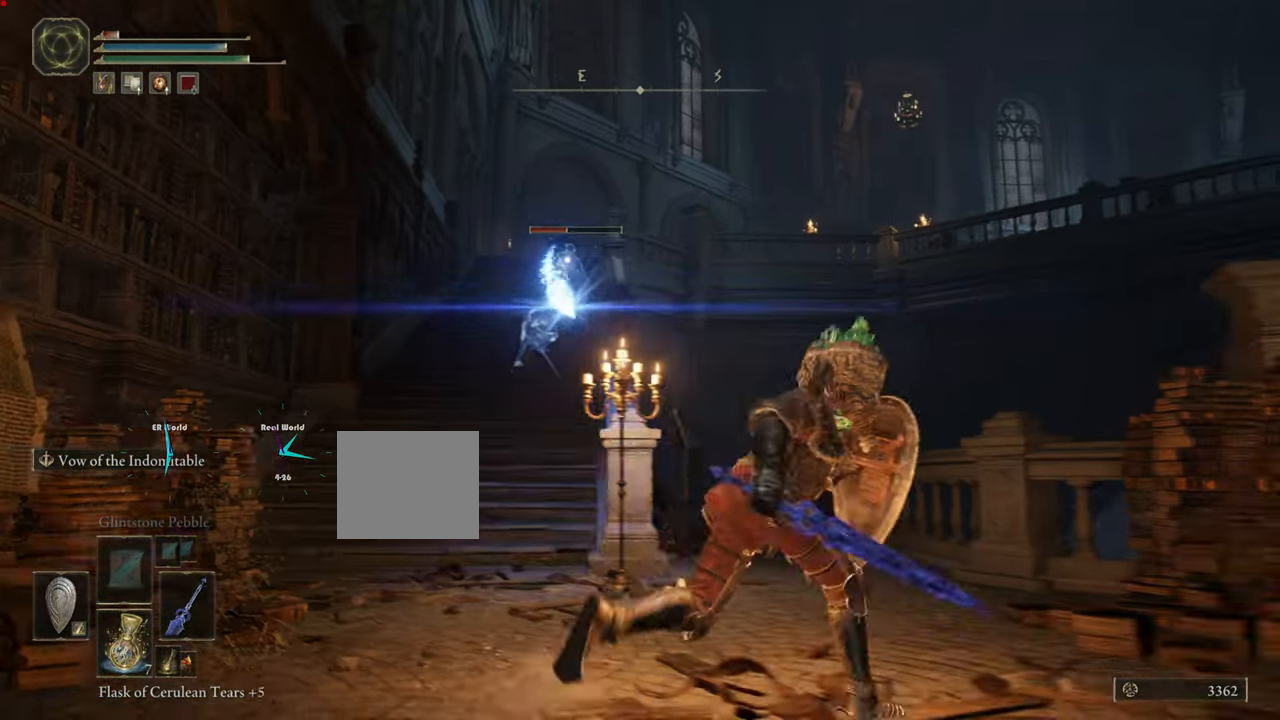
{"buttons": ["CIRCLE", "L1"], "left_stick": "up-right", "right_stick": "center", "events": []}
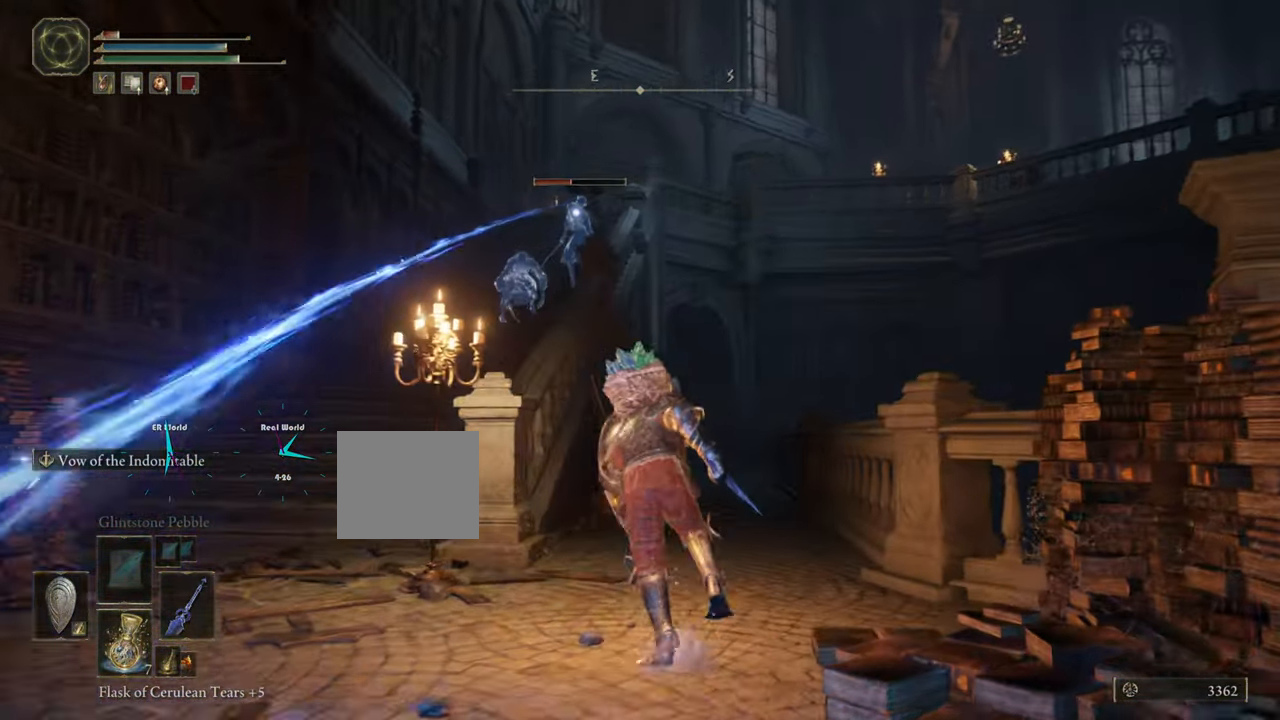
{"buttons": ["CIRCLE", "L1"], "left_stick": "up", "right_stick": "center", "events": [[67, "left_stick", "up"]]}
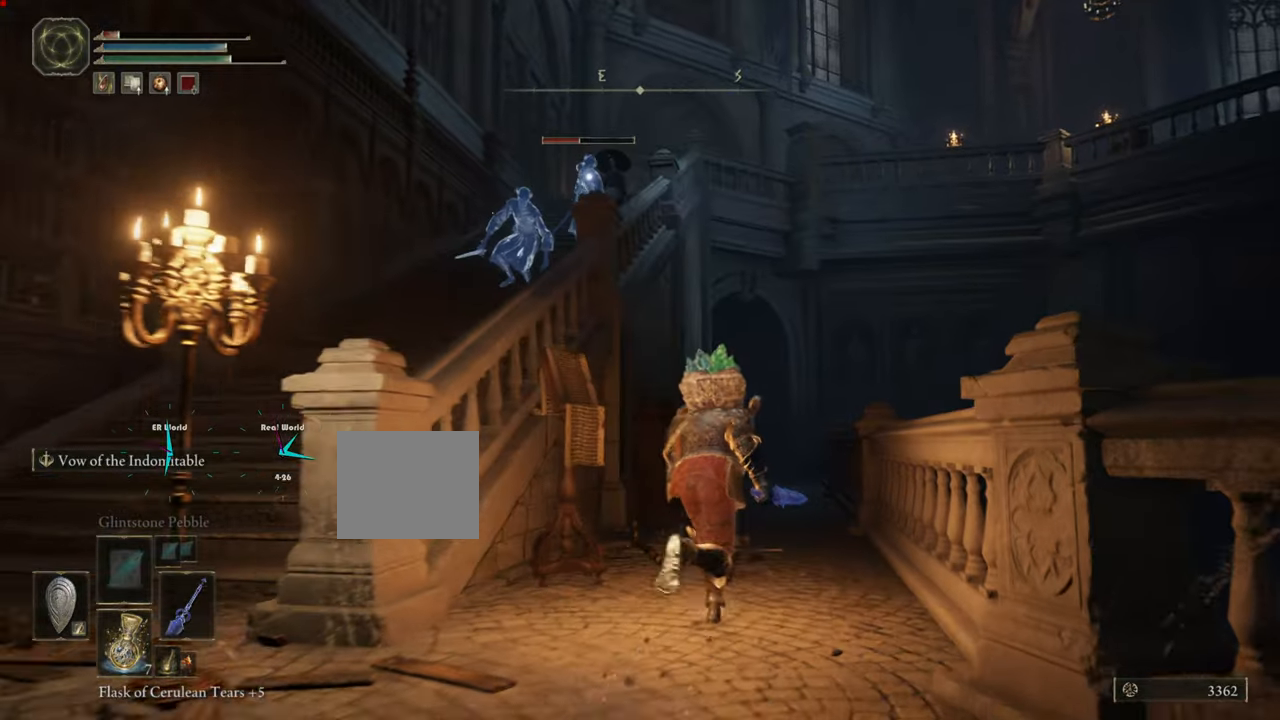
{"buttons": ["CIRCLE", "L1"], "left_stick": "up", "right_stick": "center", "events": []}
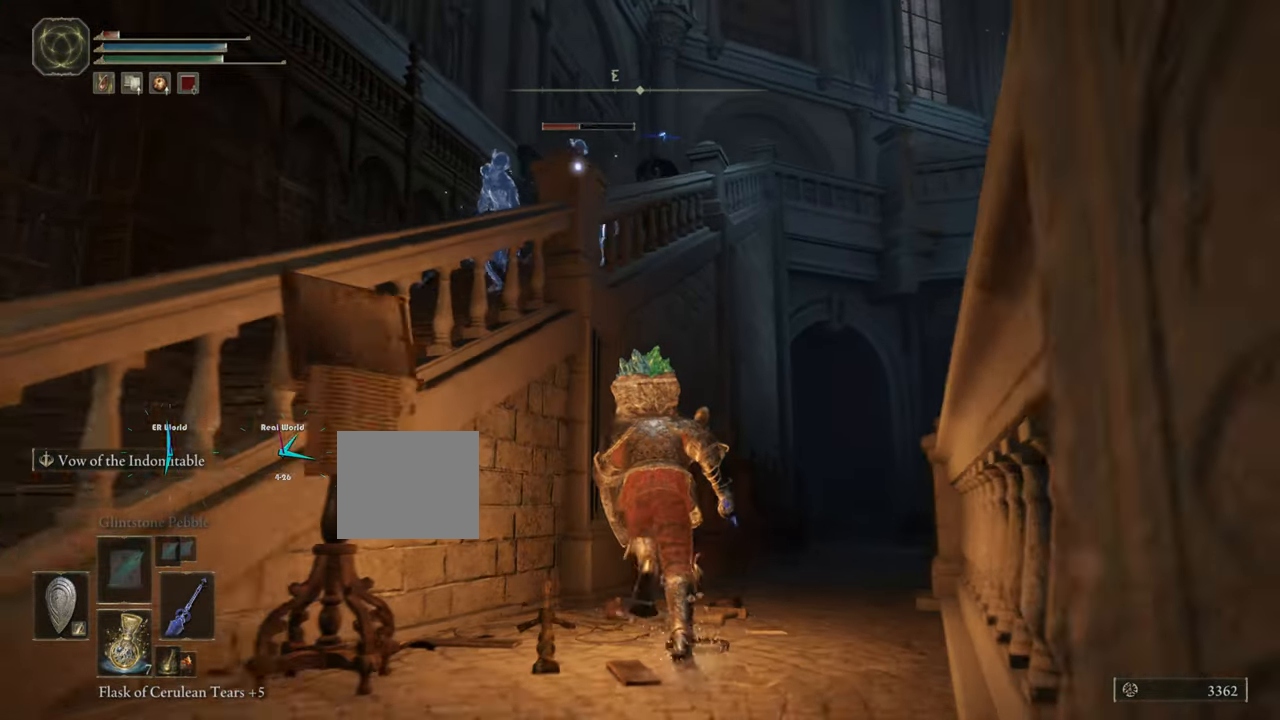
{"buttons": ["CIRCLE", "L1"], "left_stick": "up", "right_stick": "center", "events": []}
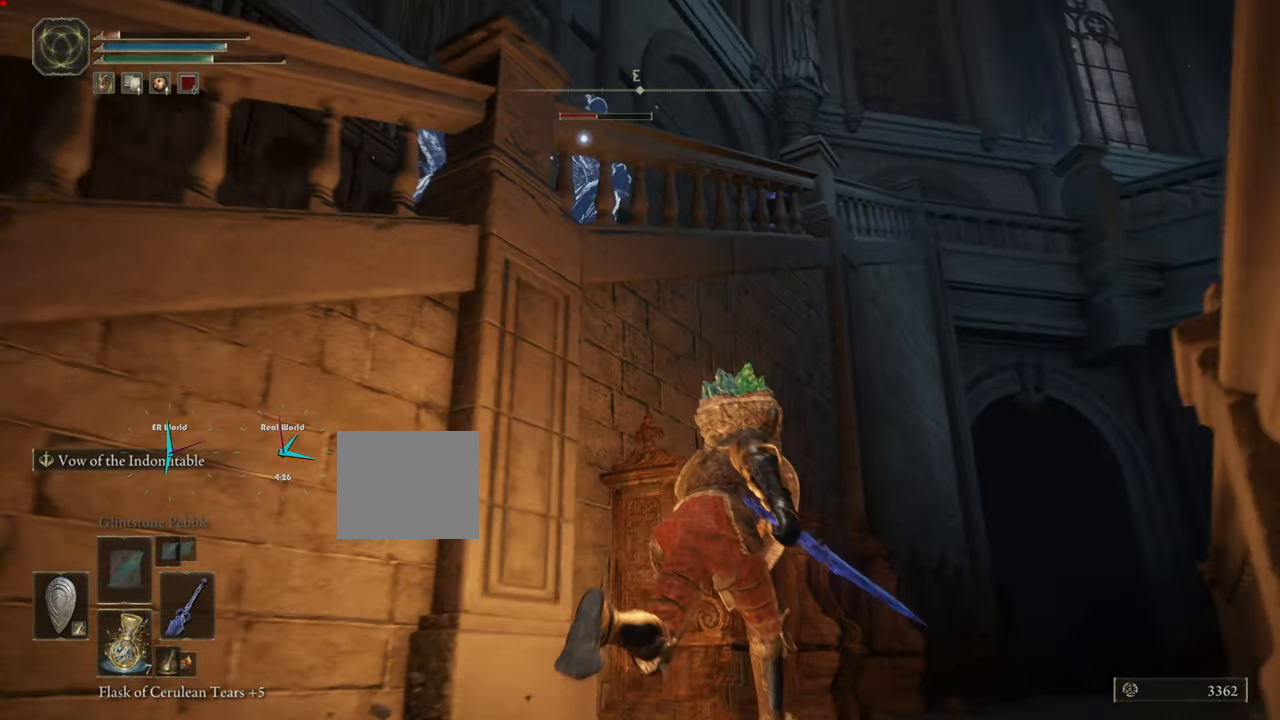
{"buttons": ["CIRCLE", "L1"], "left_stick": "up-right", "right_stick": "center", "events": [[400, "left_stick", "up-right"]]}
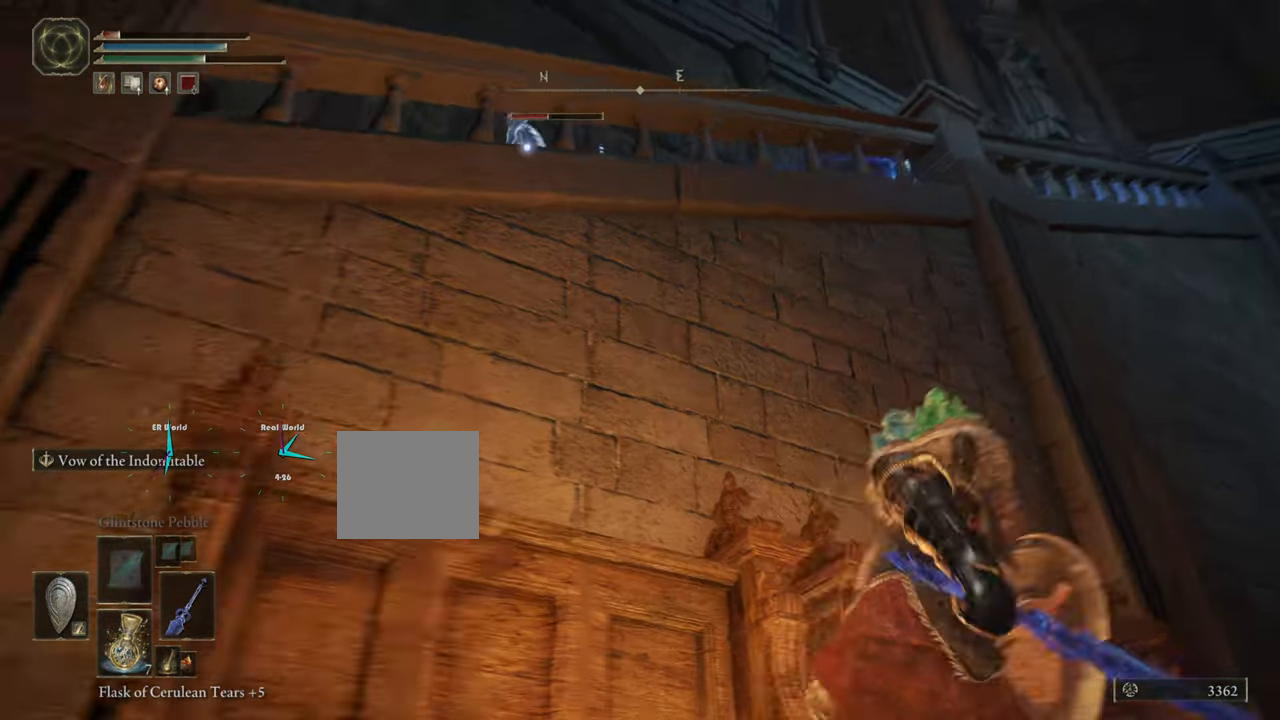
{"buttons": ["L1"], "left_stick": "up-right", "right_stick": "center", "events": [[267, "CIRCLE", "up"]]}
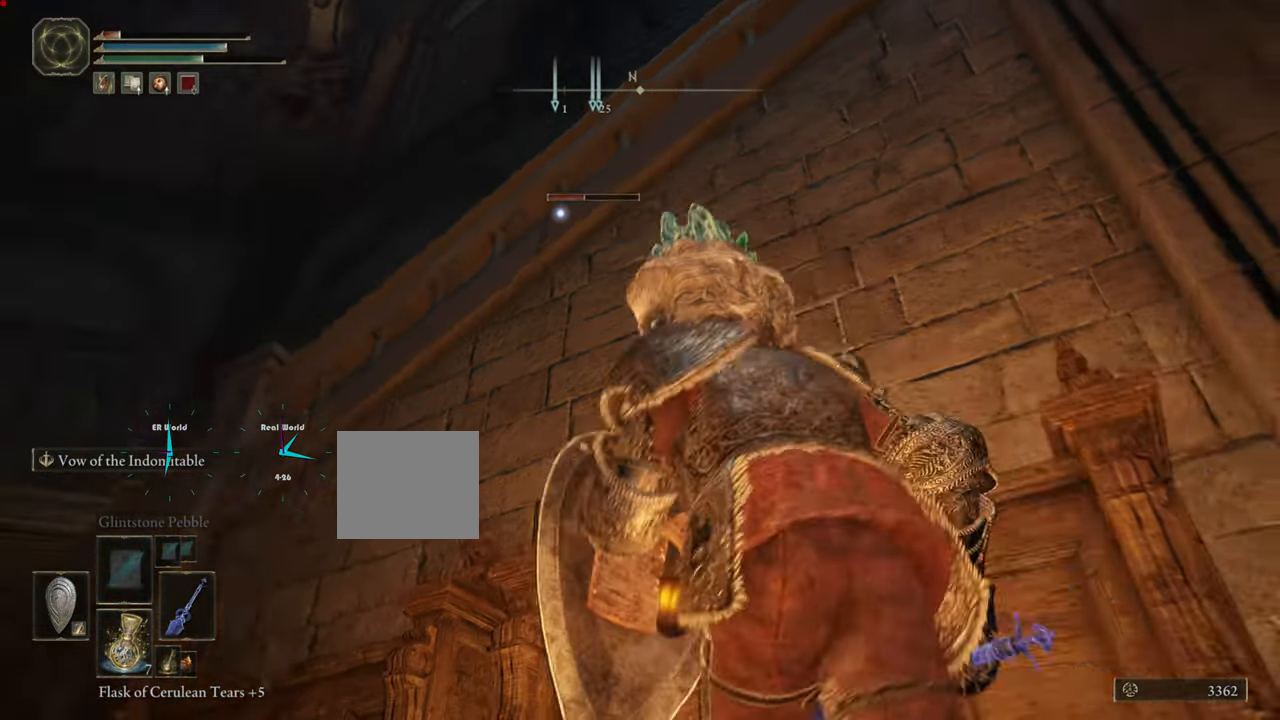
{"buttons": ["L1"], "left_stick": "up-right", "right_stick": "center", "events": [[284, "DPAD_DOWN", "down"], [451, "DPAD_DOWN", "up"]]}
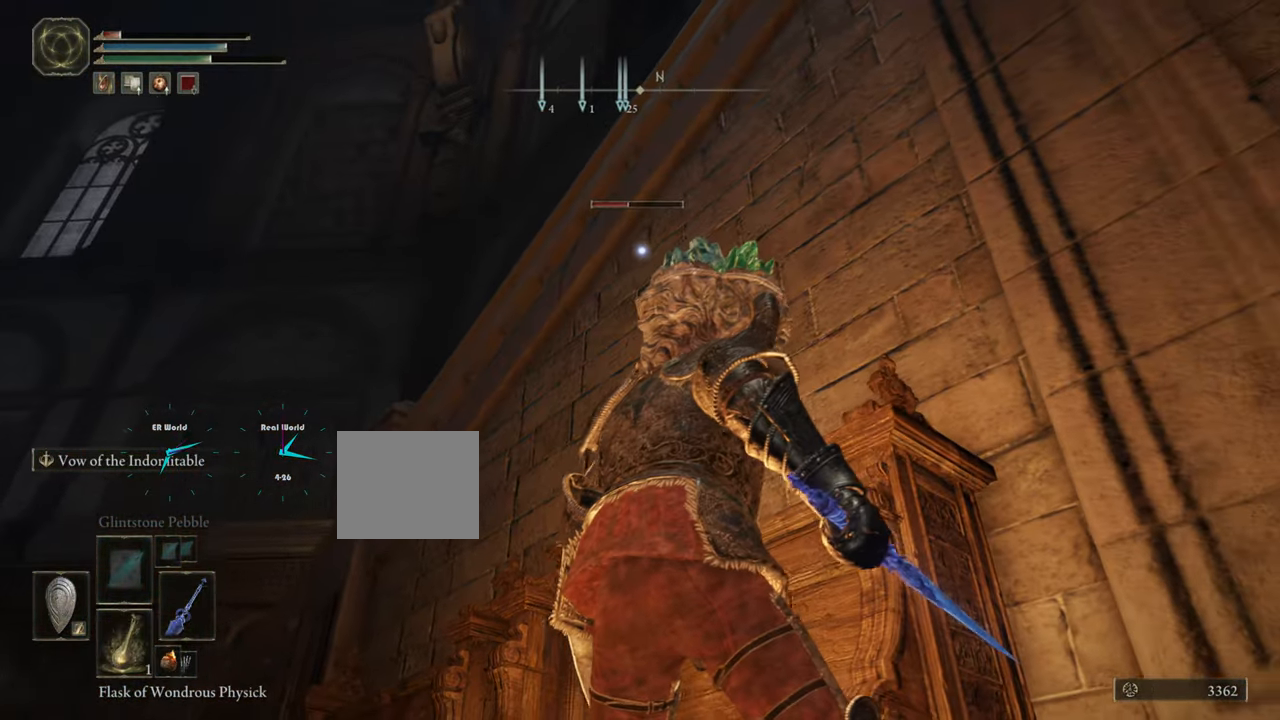
{"buttons": ["SQUARE", "L1"], "left_stick": "up-right", "right_stick": "center", "events": [[333, "SQUARE", "down"]]}
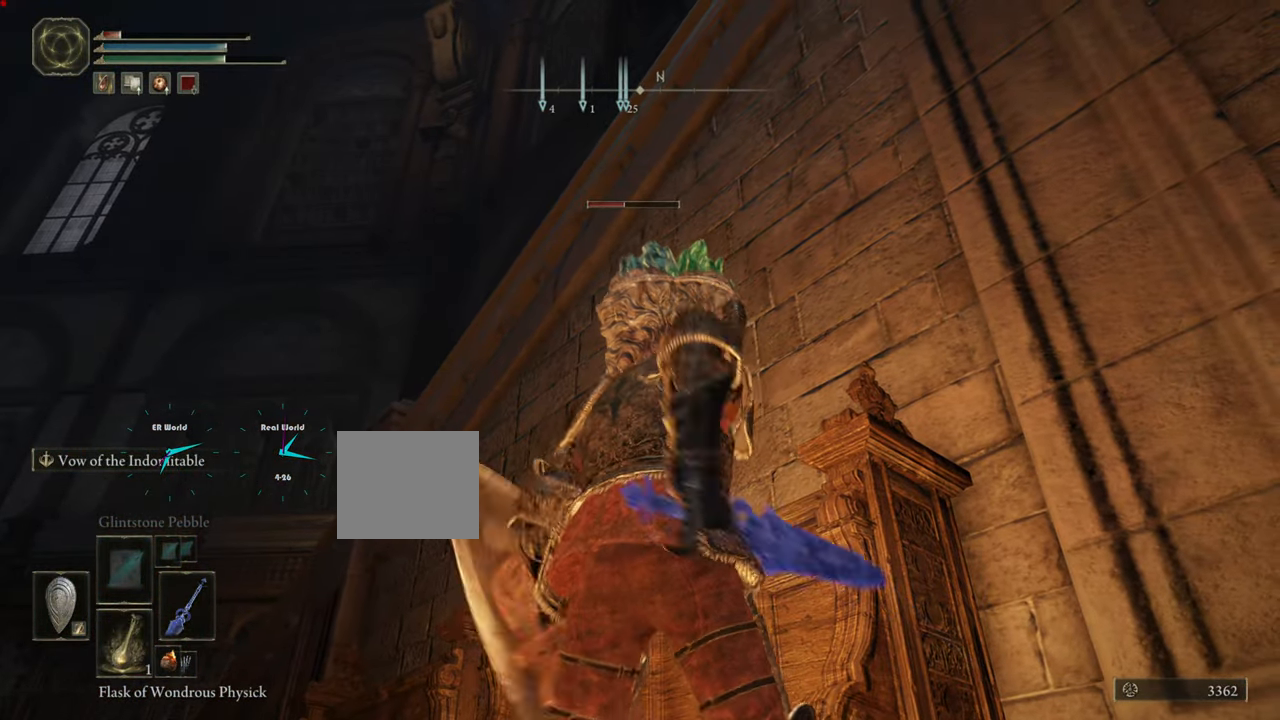
{"buttons": ["L1"], "left_stick": "down", "right_stick": "center", "events": [[17, "SQUARE", "up"], [100, "left_stick", "down-right"], [317, "left_stick", "down"]]}
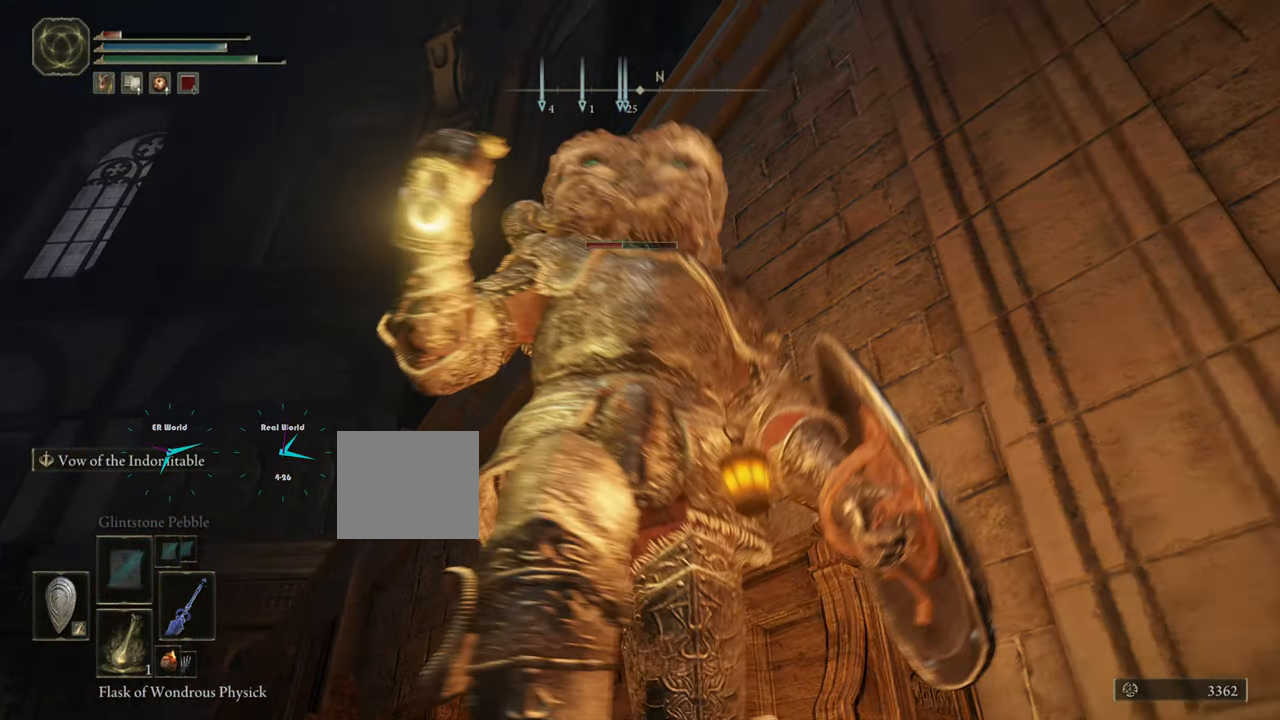
{"buttons": ["L1"], "left_stick": "down-right", "right_stick": "center", "events": [[467, "left_stick", "down-right"]]}
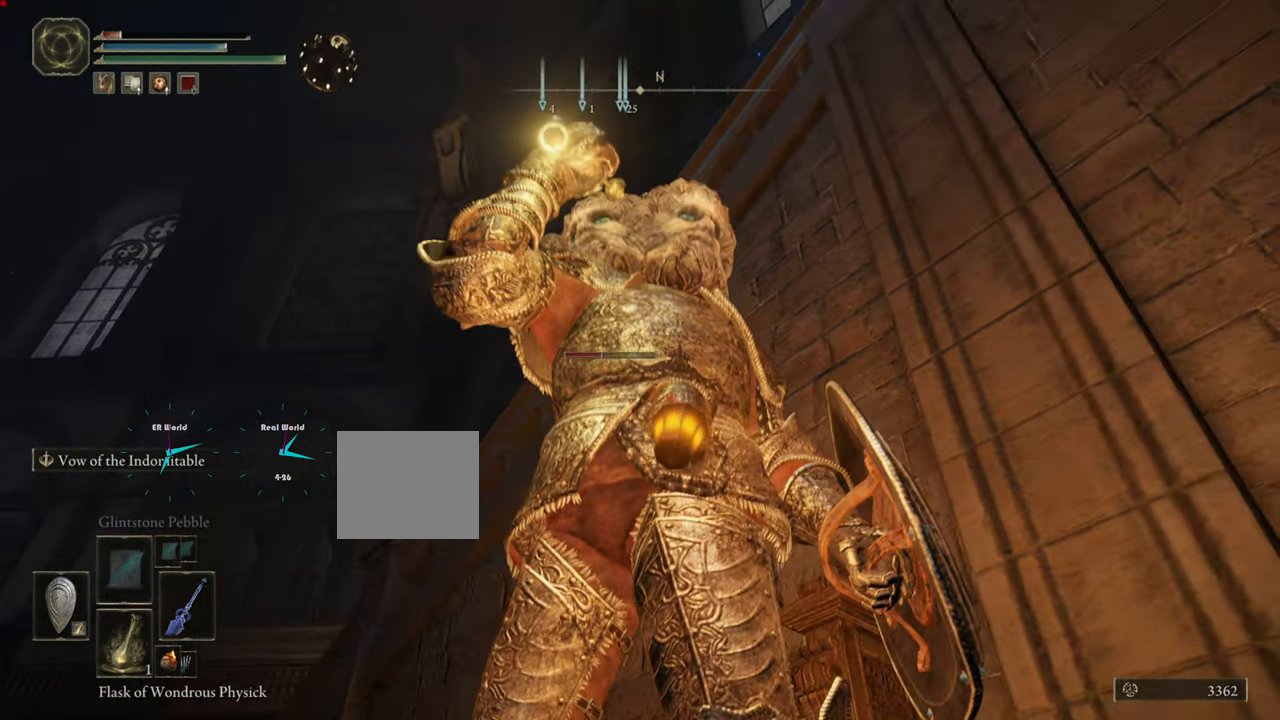
{"buttons": ["L1"], "left_stick": "center", "right_stick": "center", "events": [[234, "right_stick", "down"], [367, "left_stick", "center"], [434, "right_stick", "center"]]}
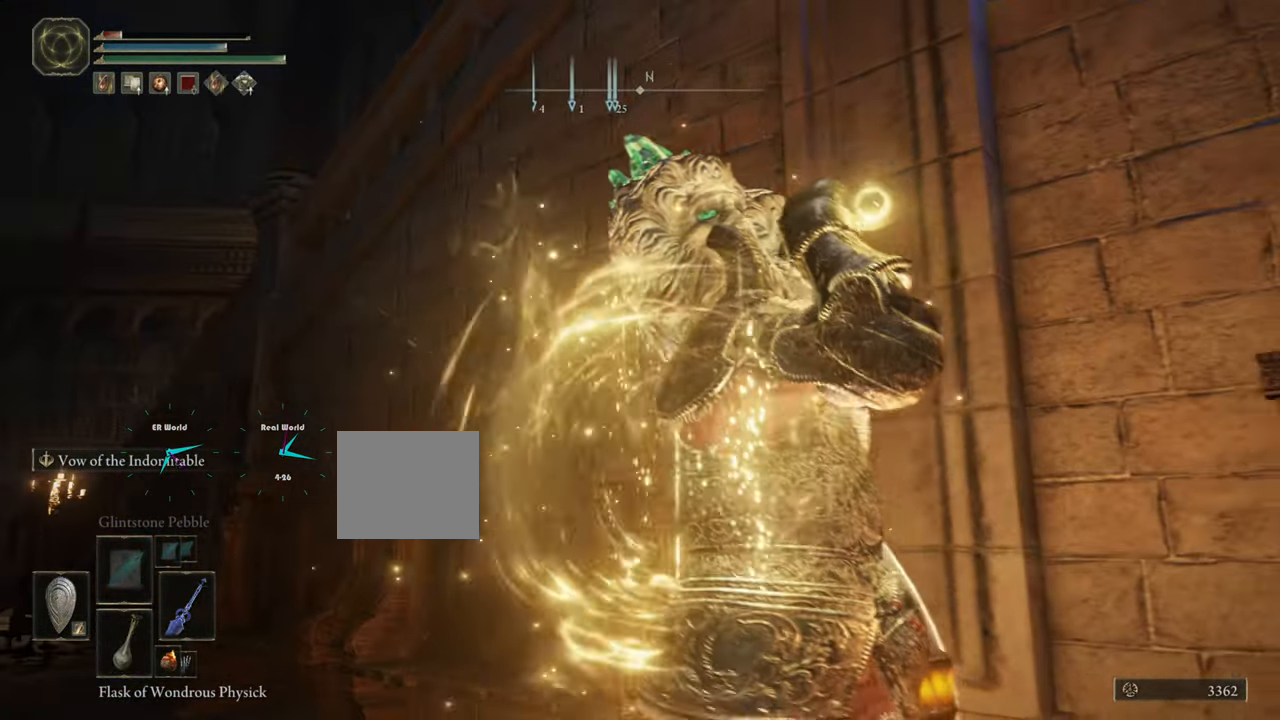
{"buttons": ["L1"], "left_stick": "center", "right_stick": "center", "events": [[50, "DPAD_DOWN", "down"], [100, "DPAD_DOWN", "up"], [217, "DPAD_DOWN", "down"], [350, "DPAD_DOWN", "up"]]}
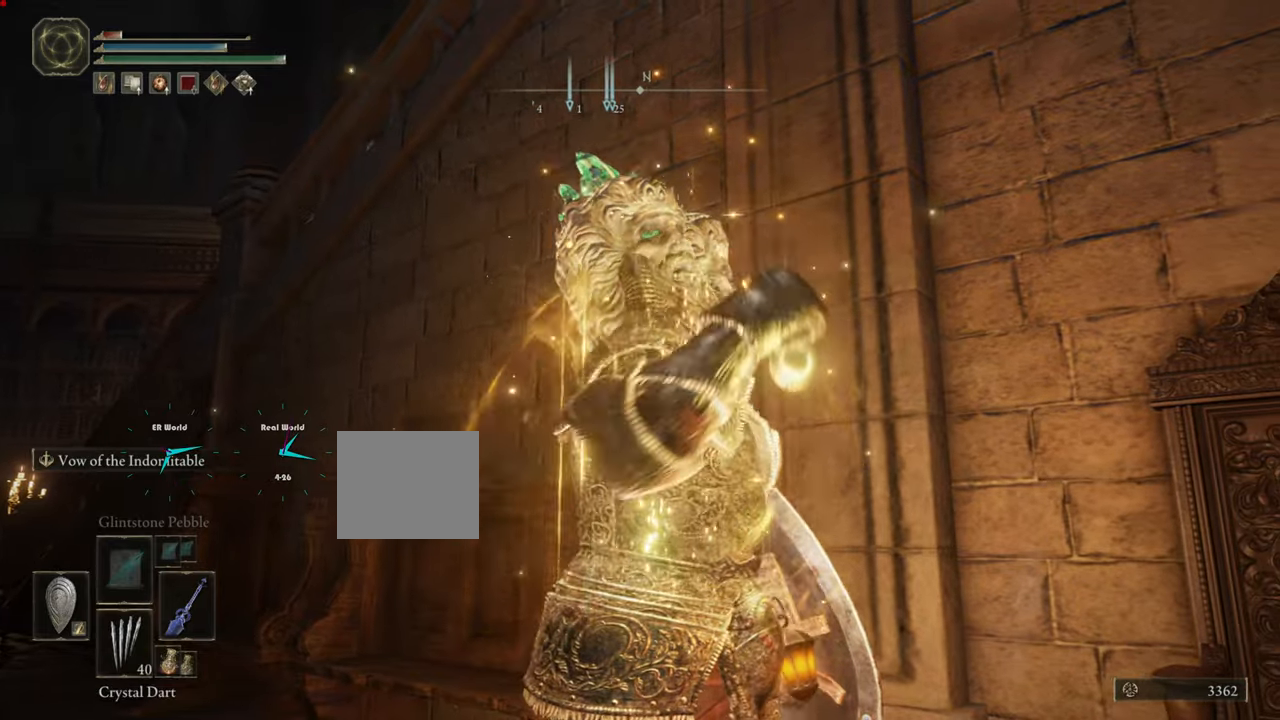
{"buttons": ["L1"], "left_stick": "center", "right_stick": "center", "events": [[251, "DPAD_DOWN", "down"], [401, "DPAD_DOWN", "up"]]}